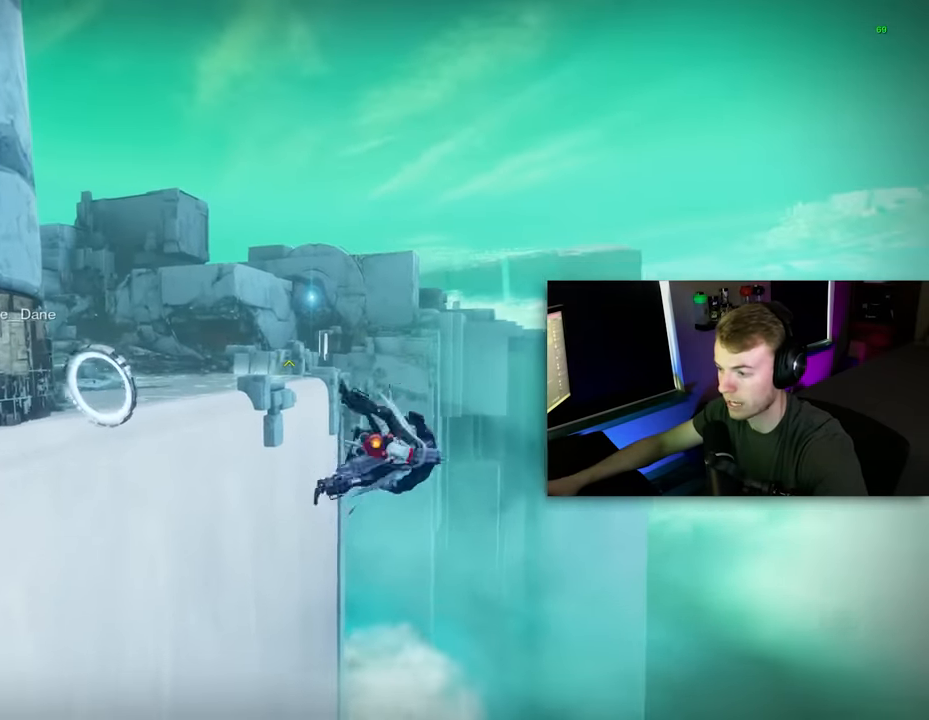
Gameplay with keyboard and mouse; each line is a JSON object with the keys and mouse buttons held at the frame after it. "events" lists presses ("down") and releases ("up") of "1", "2", "3", "4", "5", "a", "alt", "c", "caps_lock", "ctrl", "d", "e", "f", "g", "q", "r", "s", "shift", "space", "t", "tab", "v", "w", "x", "z", "mouse_left", "mouse_wheel" and "mouse_right" between this image and that frame as [ms after this image, input, new state], when the widget could be followed in between. "mouse_left", "mouse_wheel", "mouse_right" = the "left", "wheel", "right" buttons of the "mouse" list. No other keys are recorded. "wheel" means that the mouse wheel is clicked or scrolled. "mouse_move" is the direction in which the mouse moves at that frame (one of eight, or "still"), when it could be read.
{"keys": [], "mouse": [], "mouse_move": "left", "events": []}
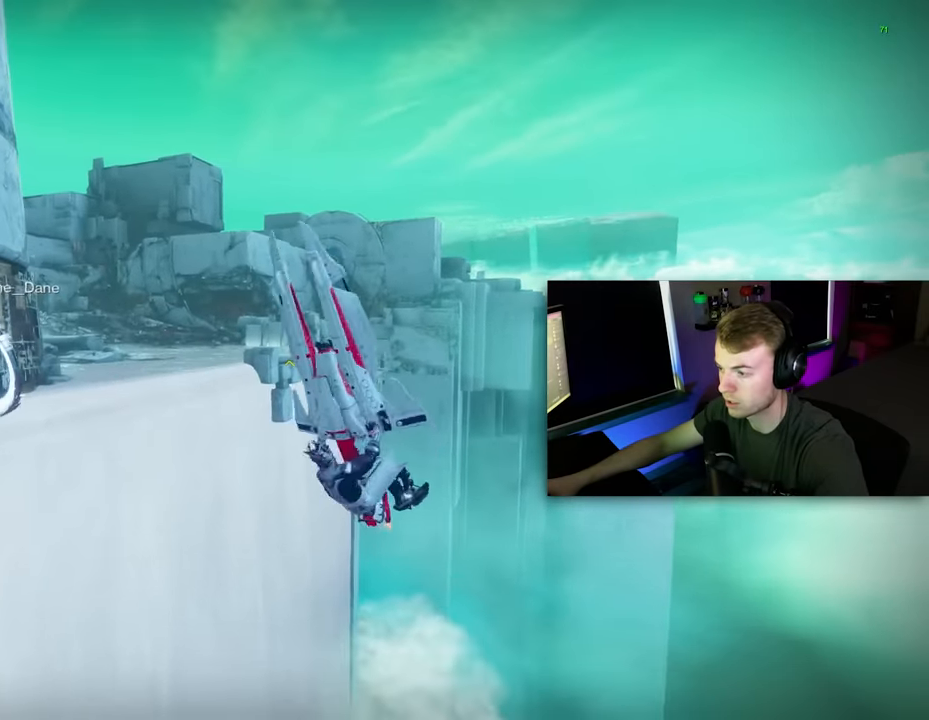
{"keys": [], "mouse": [], "mouse_move": "still", "events": []}
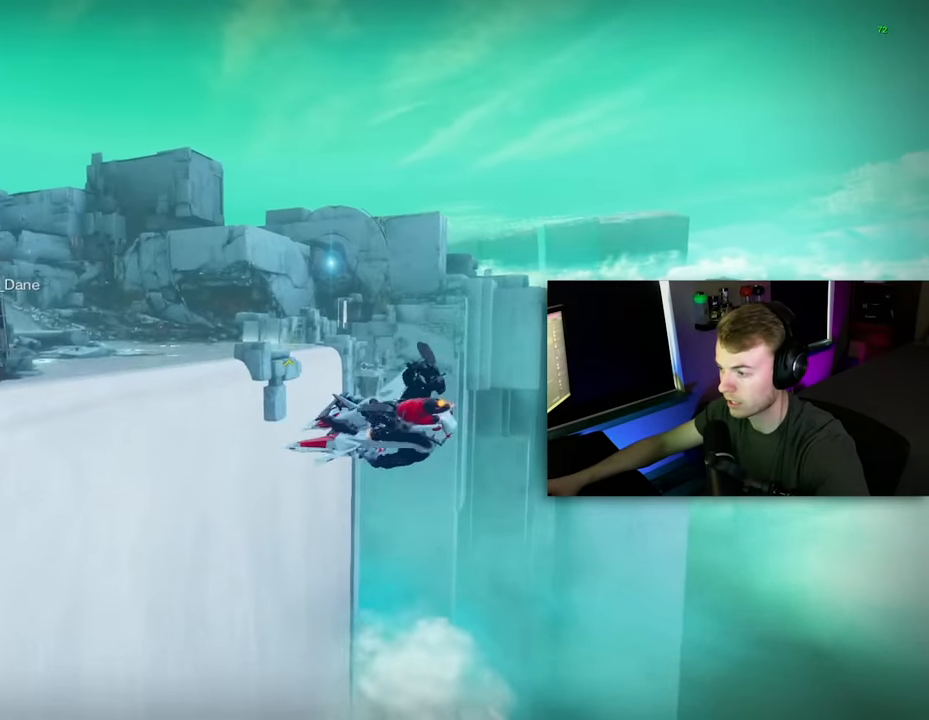
{"keys": ["a", "s", "shift"], "mouse": [], "mouse_move": "right", "events": [[260, "s", "down"], [340, "a", "down"], [340, "shift", "down"]]}
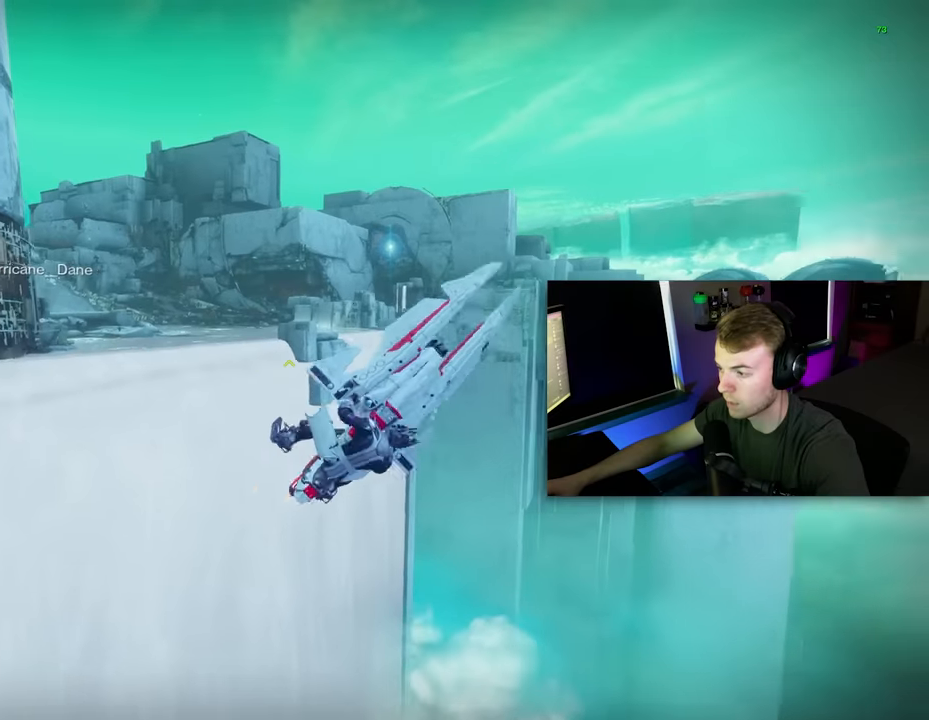
{"keys": ["a"], "mouse": [], "mouse_move": "right", "events": [[180, "s", "up"], [220, "a", "up"], [220, "shift", "up"], [360, "a", "down"], [460, "a", "up"], [500, "a", "down"]]}
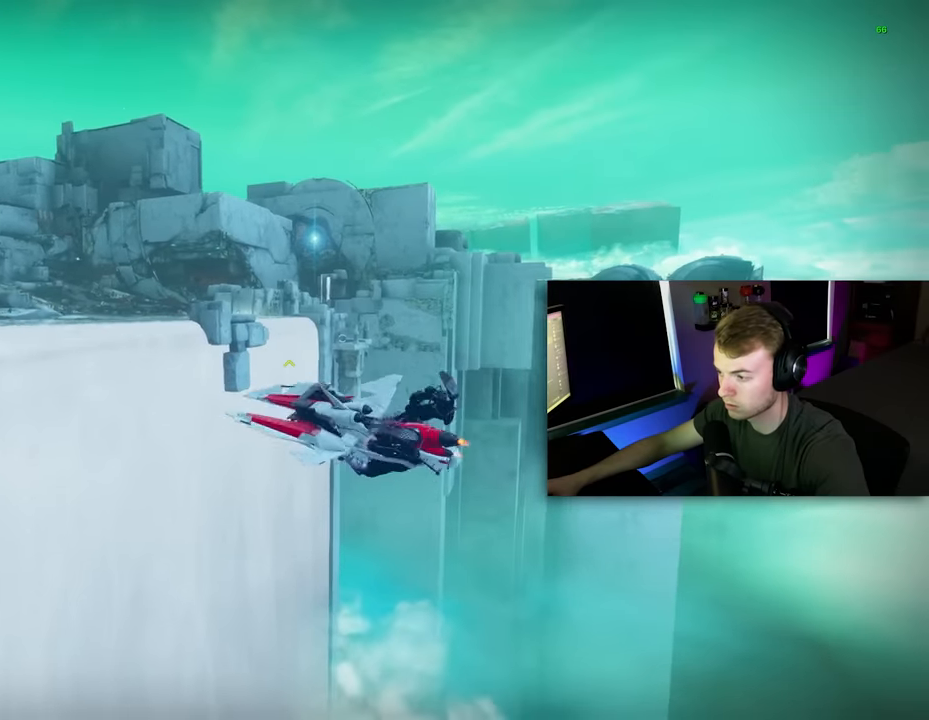
{"keys": ["a", "s", "shift"], "mouse": [], "mouse_move": "left", "events": [[40, "a", "up"], [280, "s", "down"], [420, "a", "down"], [420, "shift", "down"]]}
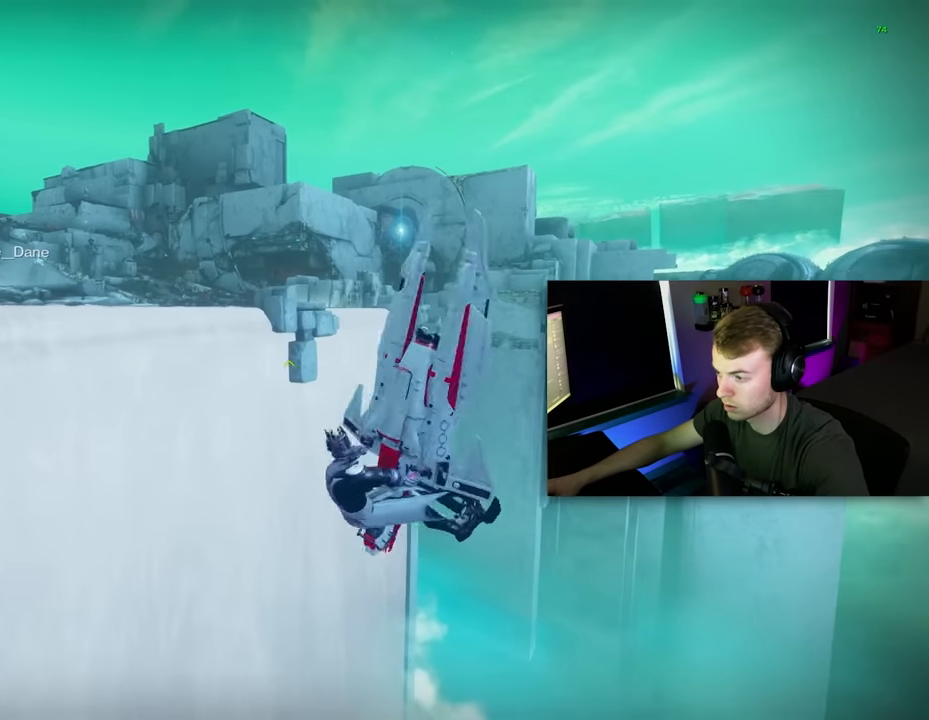
{"keys": [], "mouse": [], "mouse_move": "right", "events": [[100, "a", "up"], [100, "s", "up"], [100, "shift", "up"], [240, "a", "down"], [340, "a", "up"], [380, "a", "down"], [480, "a", "up"]]}
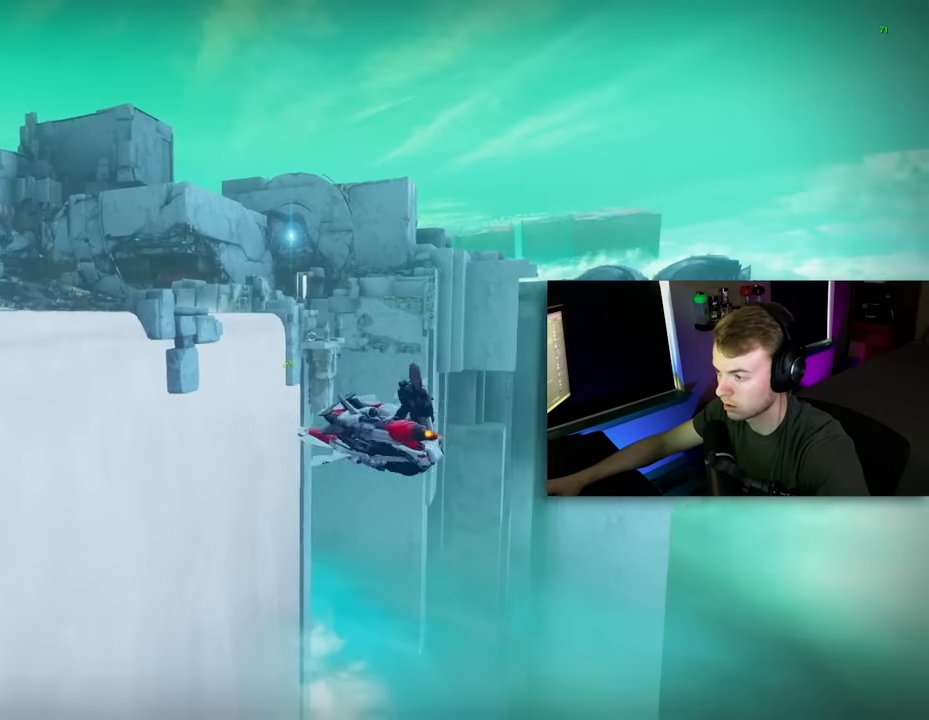
{"keys": [], "mouse": [], "mouse_move": "right", "events": [[220, "s", "down"], [360, "a", "down"], [360, "shift", "down"], [500, "a", "up"], [500, "s", "up"], [500, "shift", "up"]]}
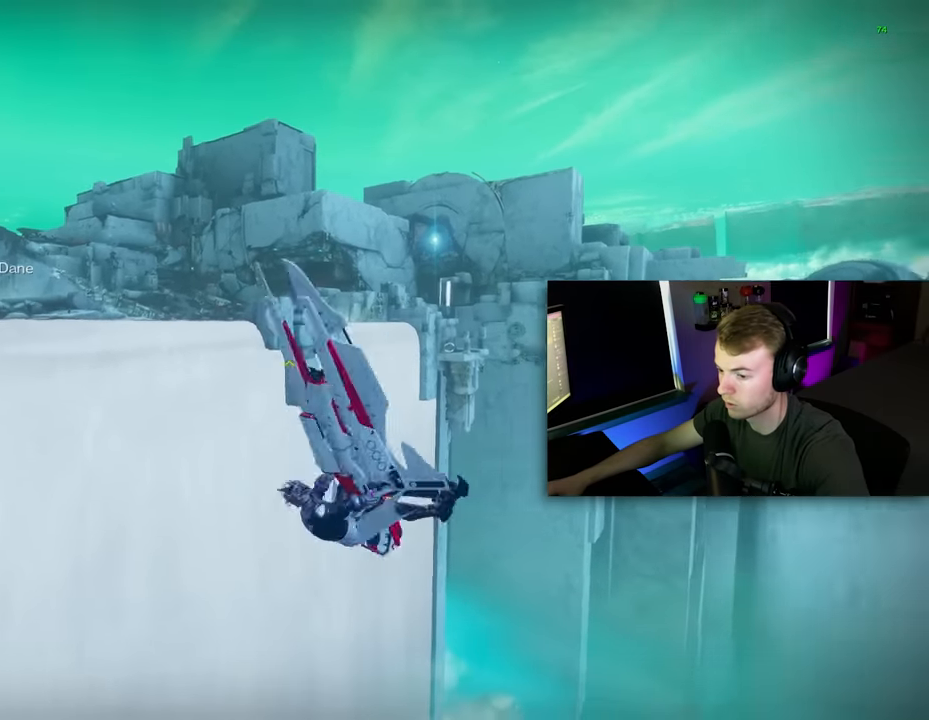
{"keys": [], "mouse": [], "mouse_move": "right", "events": [[140, "a", "down"], [240, "a", "up"], [280, "a", "down"], [340, "a", "up"]]}
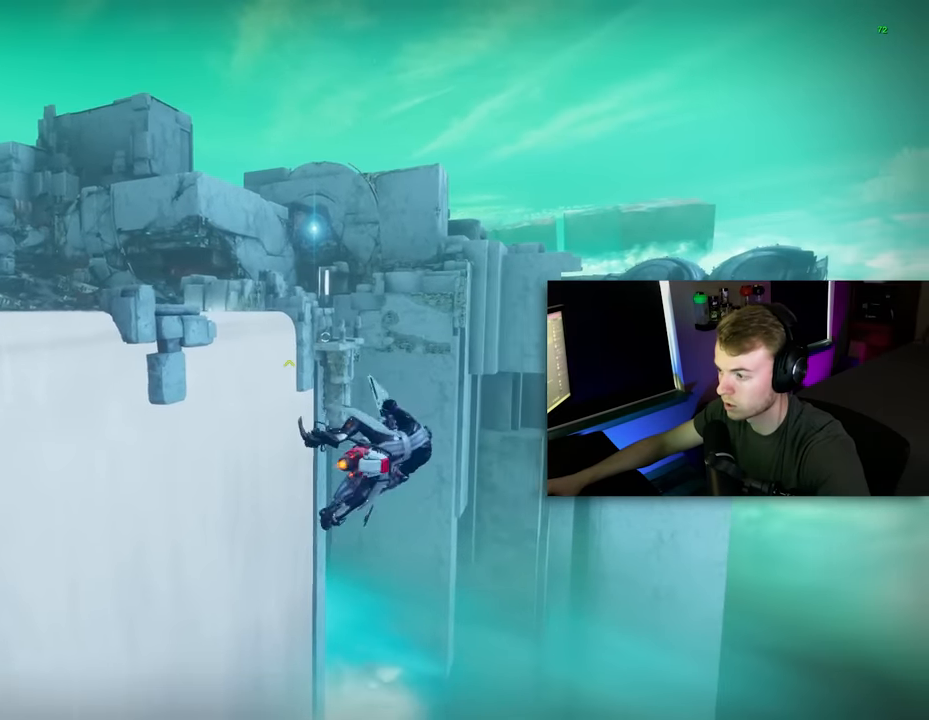
{"keys": [], "mouse": [], "mouse_move": "right", "events": [[60, "s", "down"], [200, "a", "down"], [200, "shift", "down"], [440, "shift", "up"], [500, "a", "up"], [500, "s", "up"]]}
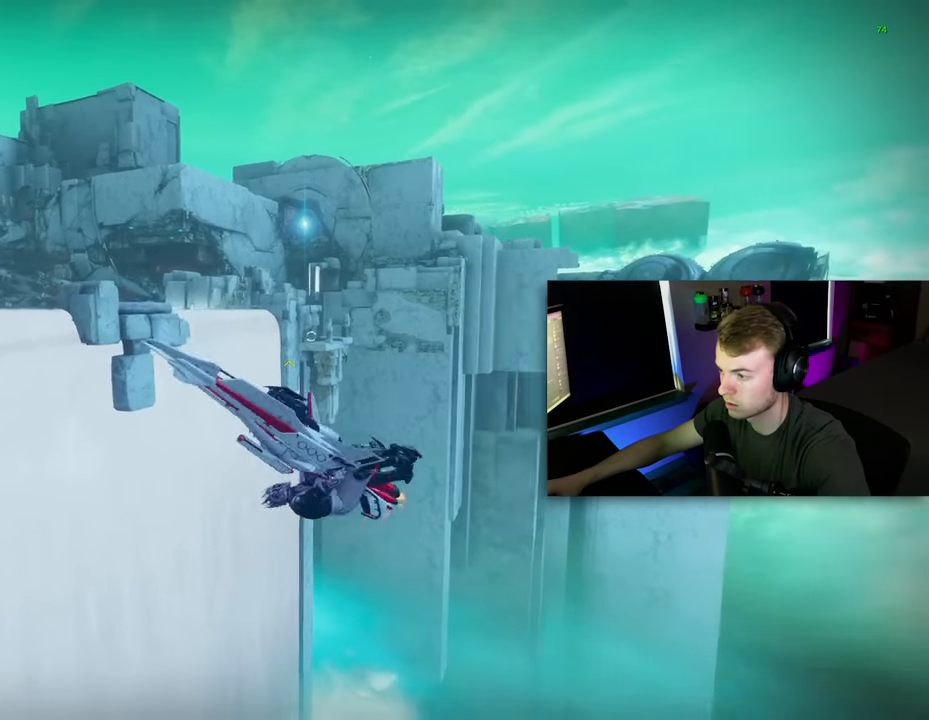
{"keys": [], "mouse": [], "mouse_move": "left", "events": [[80, "a", "down"], [180, "a", "up"], [220, "a", "down"], [260, "a", "up"]]}
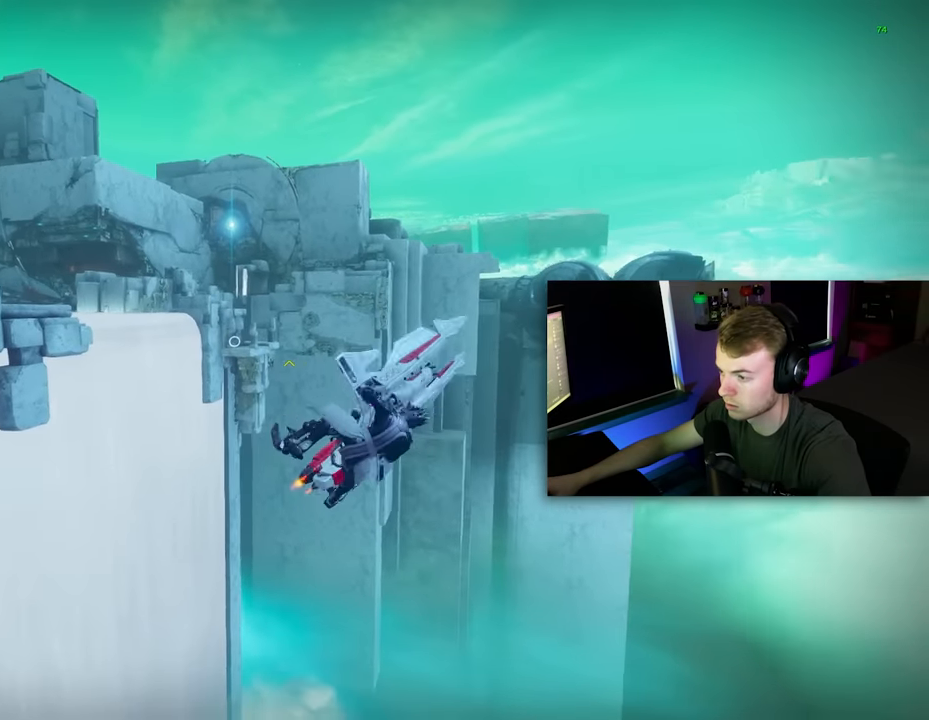
{"keys": [], "mouse": [], "mouse_move": "right", "events": [[60, "s", "down"], [180, "a", "down"], [180, "shift", "down"], [380, "shift", "up"], [420, "a", "up"], [420, "s", "up"]]}
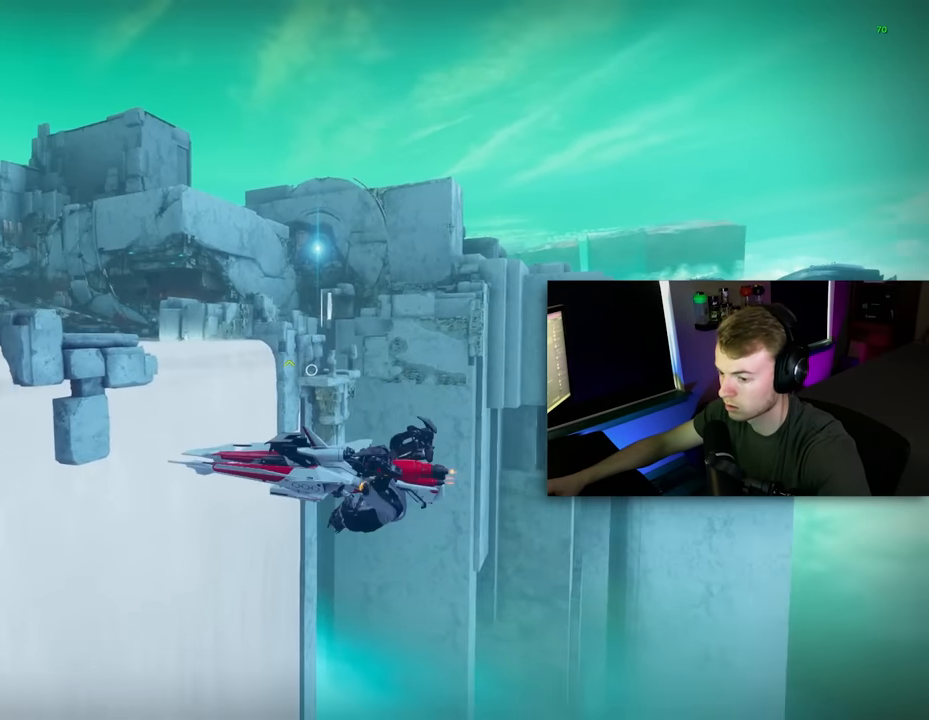
{"keys": ["s"], "mouse": [], "mouse_move": "up", "events": [[60, "a", "down"], [100, "a", "up"], [200, "a", "down"], [240, "a", "up"], [440, "s", "down"]]}
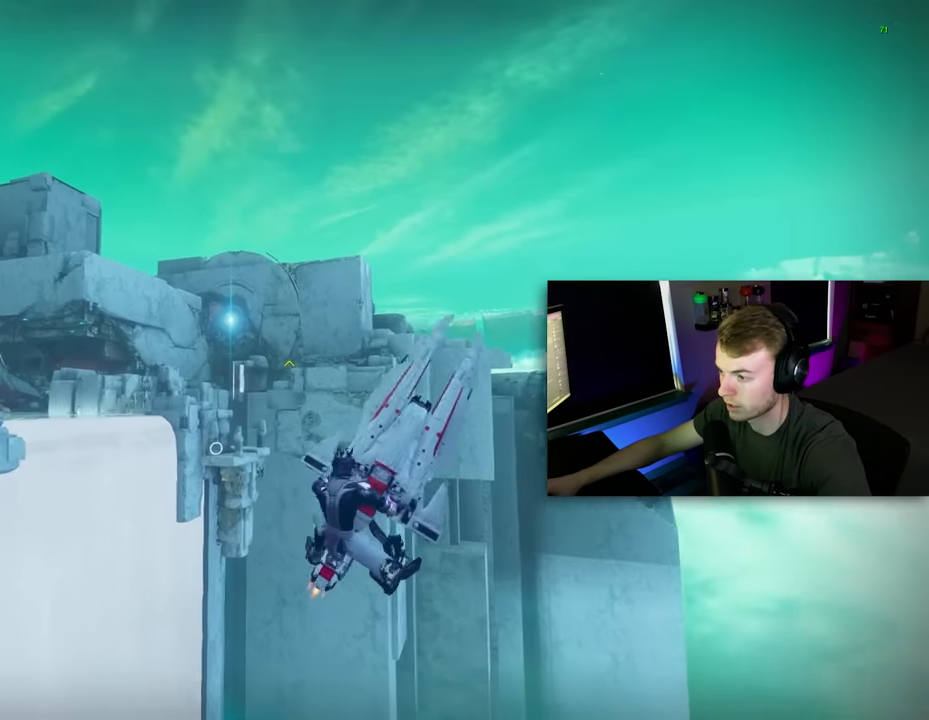
{"keys": [], "mouse": [], "mouse_move": "down-right", "events": [[80, "a", "down"], [80, "shift", "down"], [260, "a", "up"], [260, "s", "up"], [260, "shift", "up"]]}
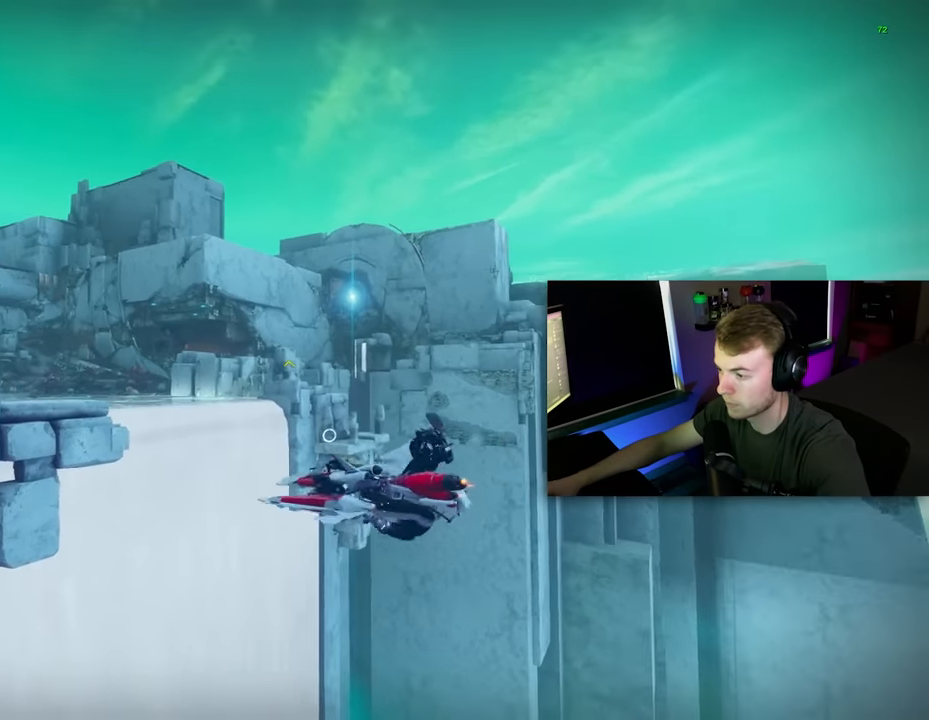
{"keys": [], "mouse": [], "mouse_move": "left", "events": []}
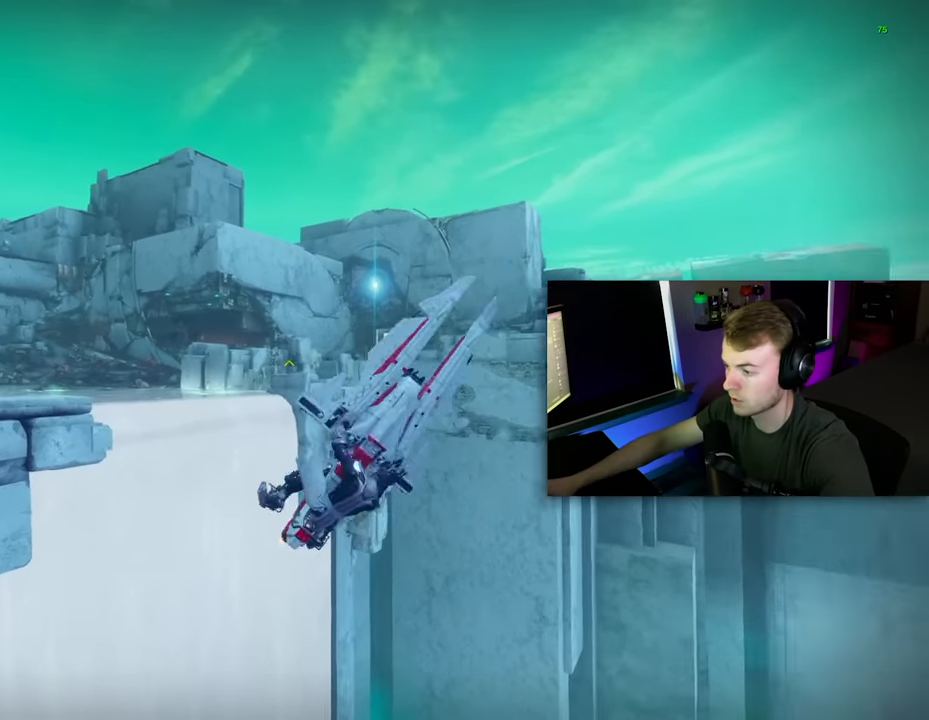
{"keys": [], "mouse": [], "mouse_move": "still", "events": []}
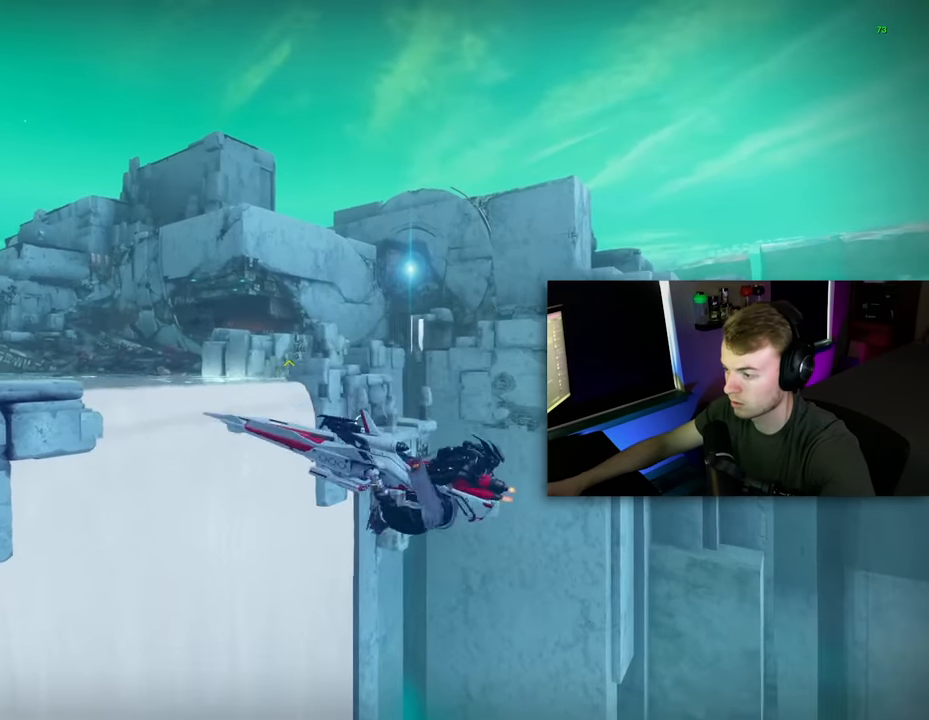
{"keys": ["a", "s", "shift"], "mouse": [], "mouse_move": "still", "events": [[360, "s", "down"], [460, "a", "down"], [460, "shift", "down"]]}
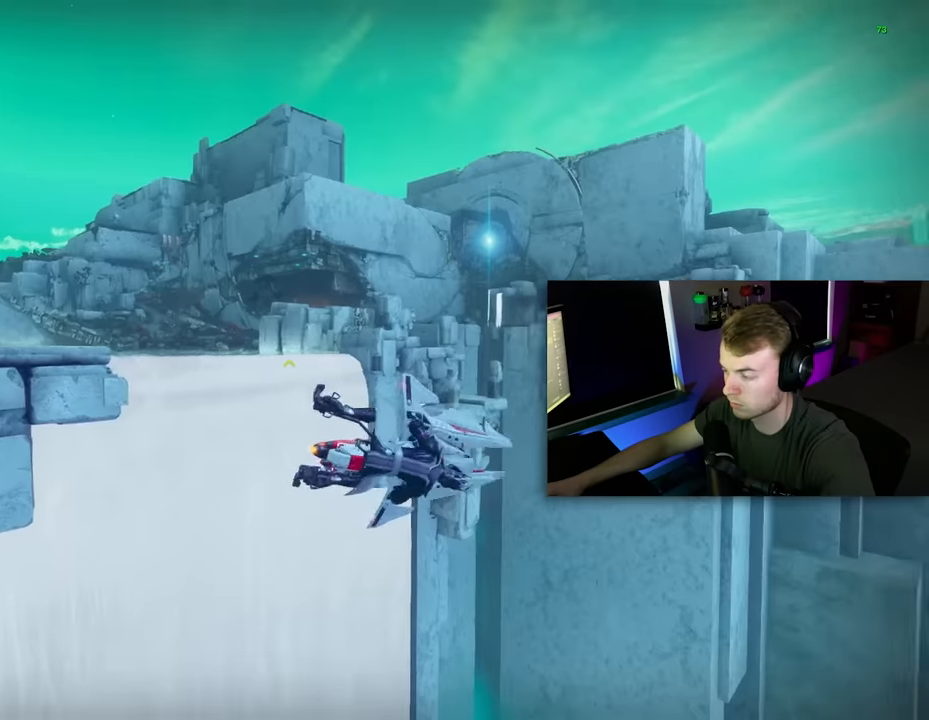
{"keys": [], "mouse": [], "mouse_move": "right", "events": [[380, "a", "up"], [380, "s", "up"], [380, "shift", "up"]]}
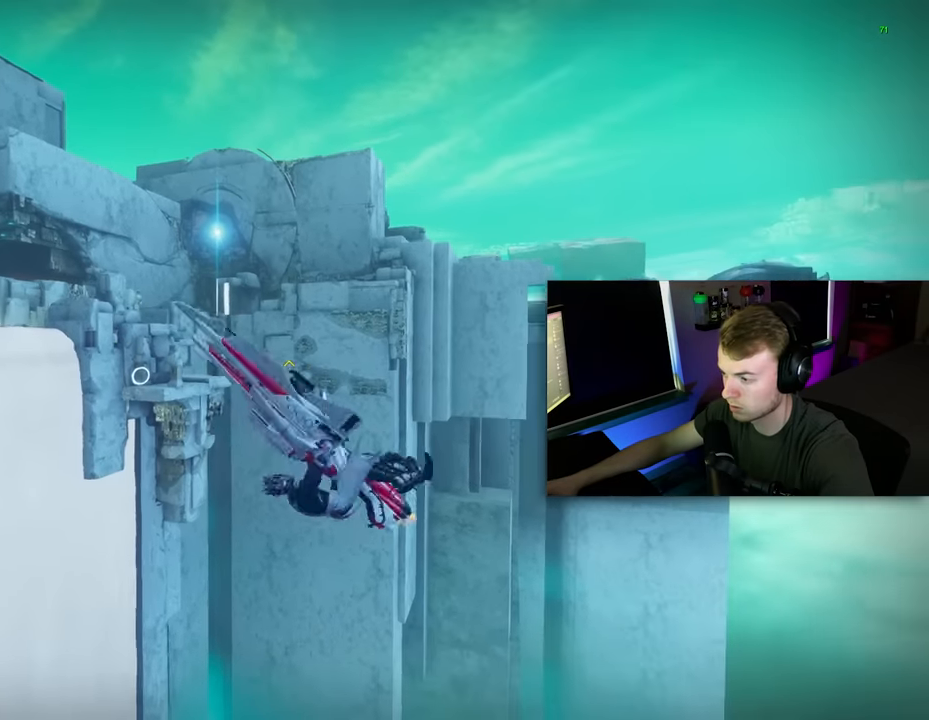
{"keys": ["a", "s", "shift"], "mouse": [], "mouse_move": "up", "events": [[20, "a", "down"], [80, "a", "up"], [120, "a", "down"], [220, "a", "up"], [340, "s", "down"], [480, "a", "down"], [480, "shift", "down"]]}
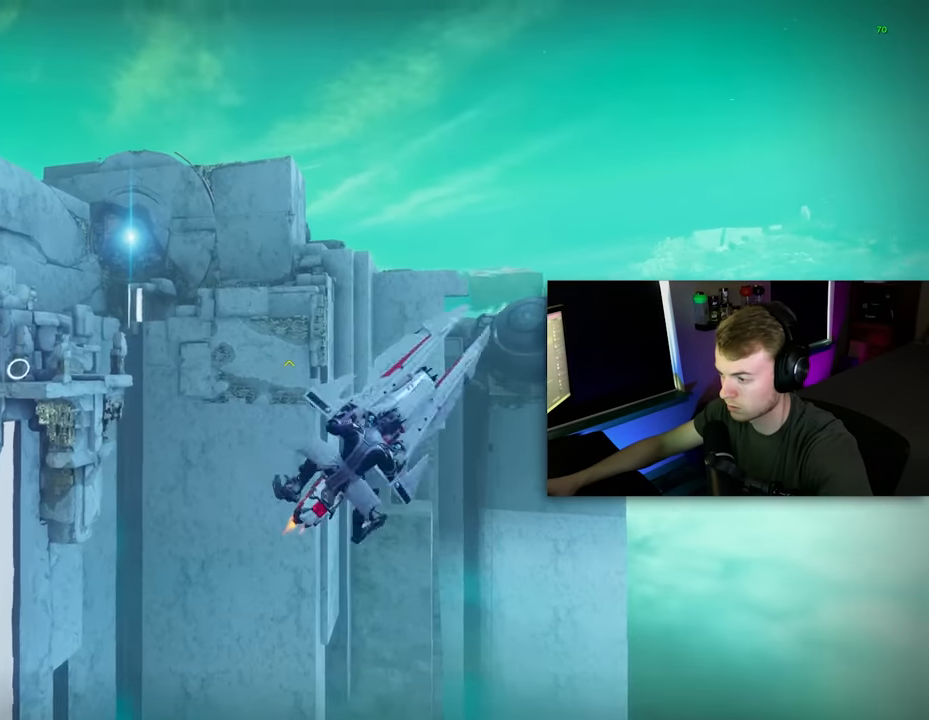
{"keys": ["a"], "mouse": [], "mouse_move": "still", "events": [[260, "a", "up"], [260, "s", "up"], [260, "shift", "up"], [360, "a", "down"], [460, "a", "up"], [500, "a", "down"]]}
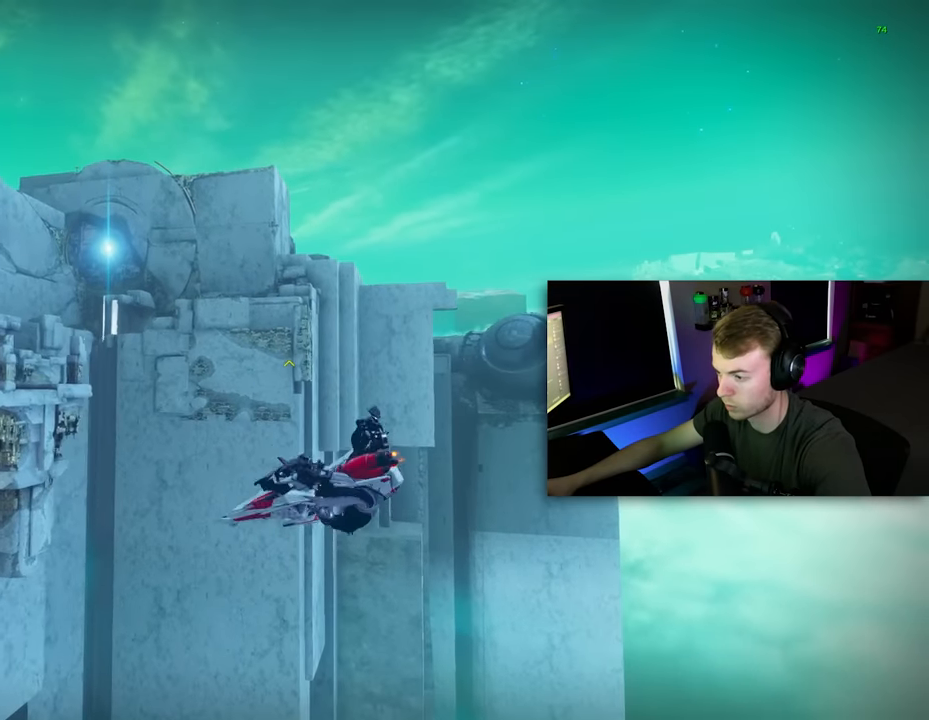
{"keys": ["a", "s", "shift"], "mouse": [], "mouse_move": "still", "events": [[40, "a", "up"], [180, "s", "down"], [480, "a", "down"], [480, "shift", "down"]]}
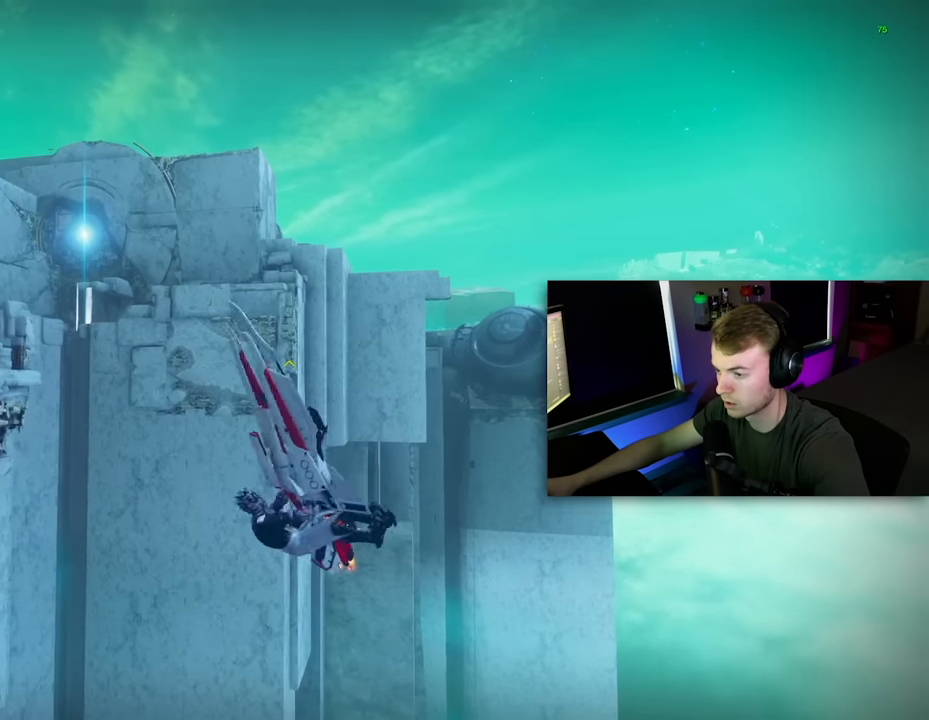
{"keys": [], "mouse": [], "mouse_move": "still", "events": [[100, "a", "up"], [100, "shift", "up"], [160, "s", "up"], [260, "a", "down"], [340, "a", "up"], [400, "a", "down"], [440, "a", "up"]]}
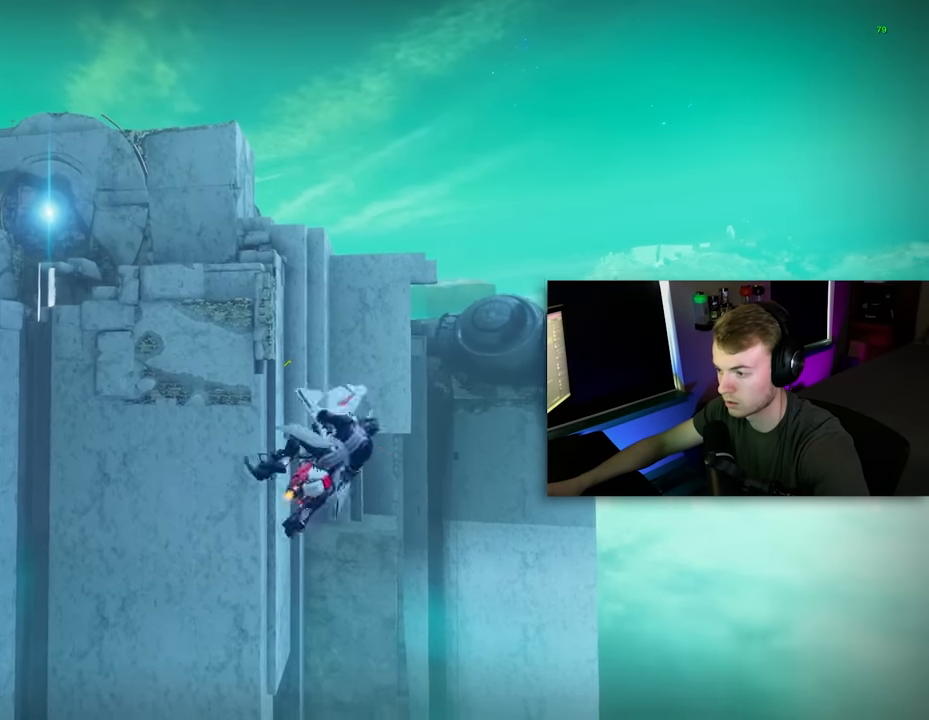
{"keys": [], "mouse": [], "mouse_move": "down-left", "events": [[120, "s", "down"], [220, "a", "down"], [220, "shift", "down"], [400, "a", "up"], [400, "shift", "up"], [460, "s", "up"]]}
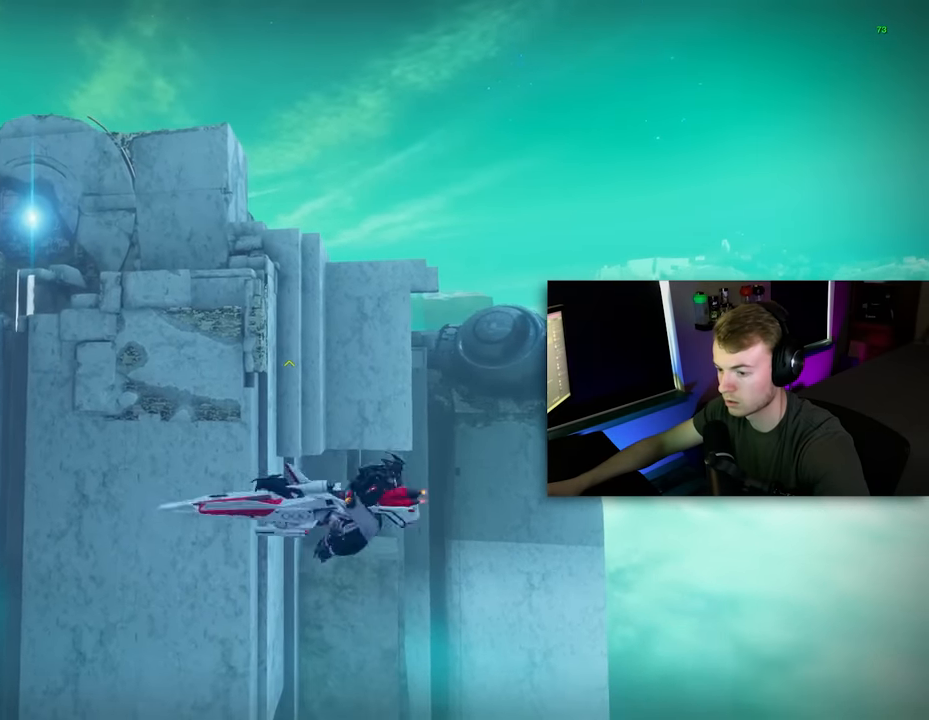
{"keys": ["s"], "mouse": [], "mouse_move": "still", "events": [[100, "a", "down"], [140, "a", "up"], [200, "a", "down"], [240, "a", "up"], [420, "s", "down"]]}
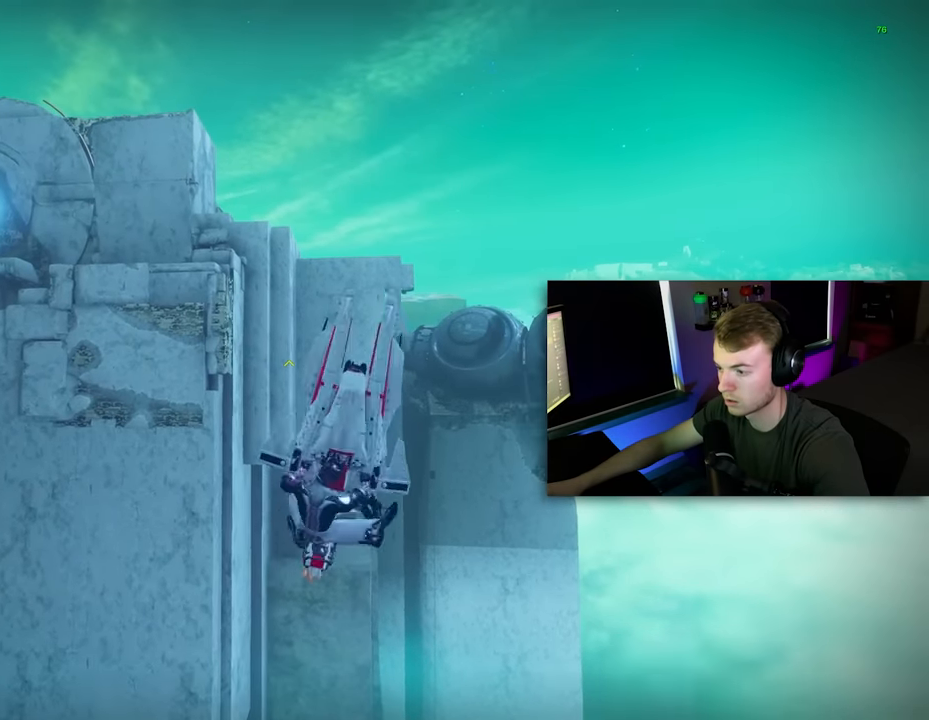
{"keys": [], "mouse": [], "mouse_move": "right", "events": [[60, "a", "down"], [60, "shift", "down"], [200, "a", "up"], [200, "s", "up"], [200, "shift", "up"], [440, "a", "down"], [500, "a", "up"]]}
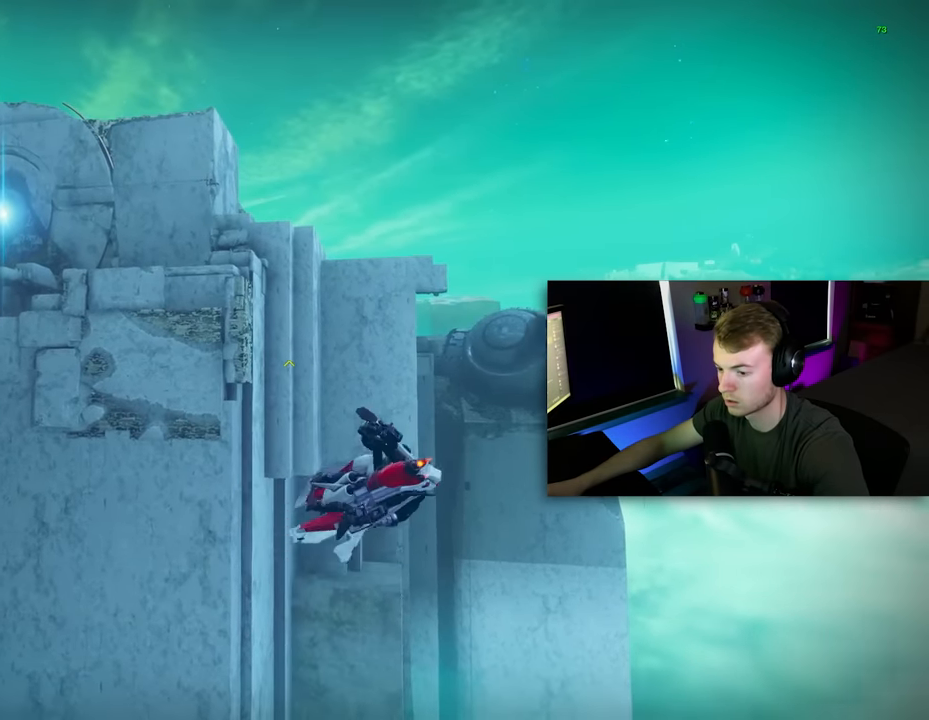
{"keys": ["a", "s", "shift"], "mouse": [], "mouse_move": "left", "events": [[40, "a", "down"], [120, "a", "up"], [360, "s", "down"], [460, "a", "down"], [460, "shift", "down"]]}
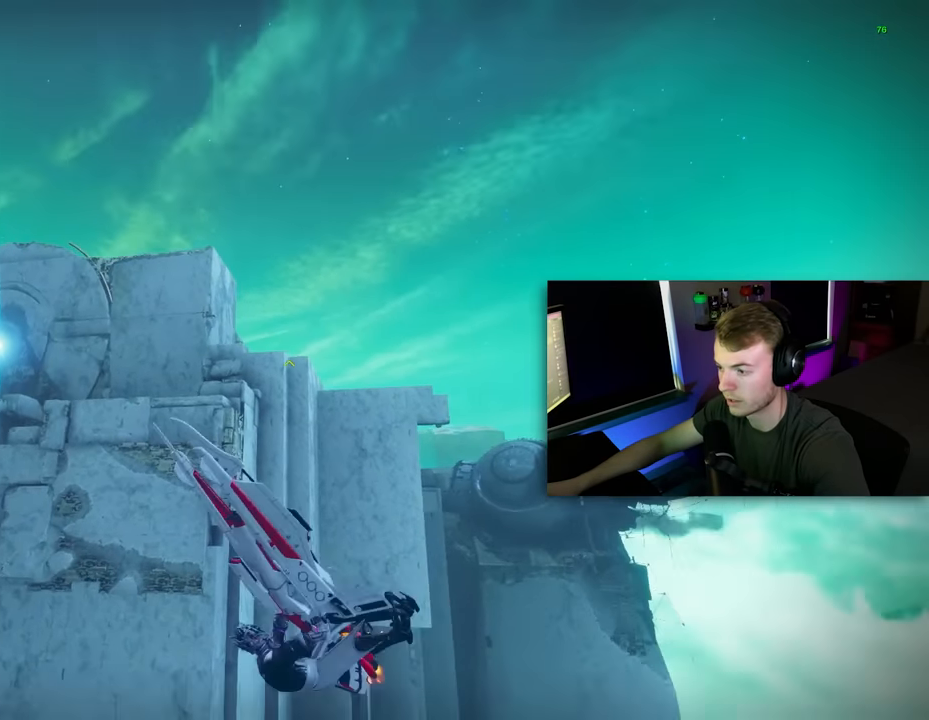
{"keys": [], "mouse": [], "mouse_move": "down", "events": [[40, "s", "up"], [100, "a", "up"], [100, "shift", "up"]]}
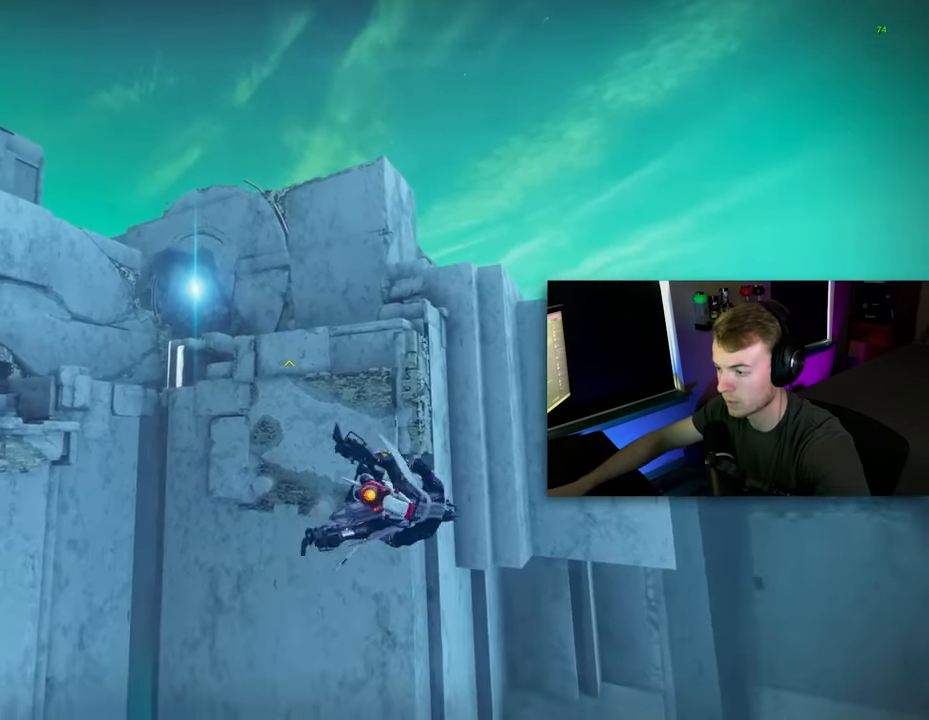
{"keys": [], "mouse": [], "mouse_move": "still", "events": []}
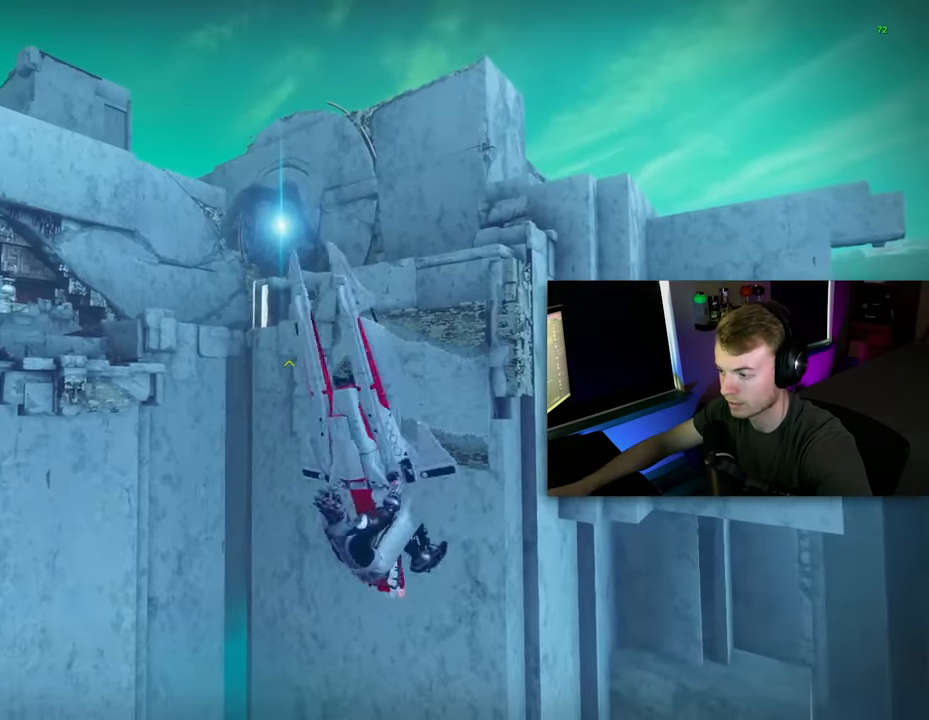
{"keys": [], "mouse": [], "mouse_move": "down", "events": []}